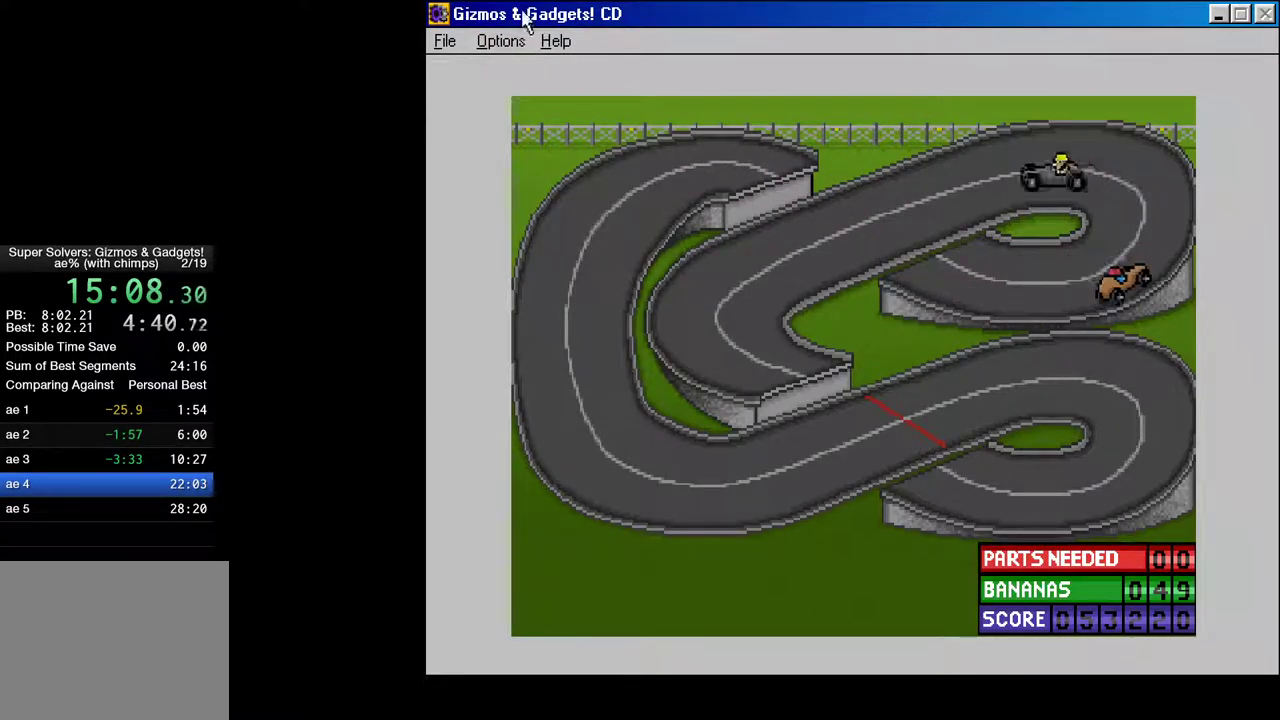
Gameplay with keyboard and mouse; each line is a JSON object with the keys held at the frame after it. "events" lists presses ("down") and releases ("up") of "ctrl", "down", "l", "left", "r", "return", "right", "shift", "space", "tab" and "up" between this image and that frame as [ms after this image, input, new state], when the widget could be followed in between. No other keys are recorded. Mouse buttons are not recorded. Not read: mouse_move.
{"keys": [], "events": [[450, "l", "down"], [500, "l", "up"]]}
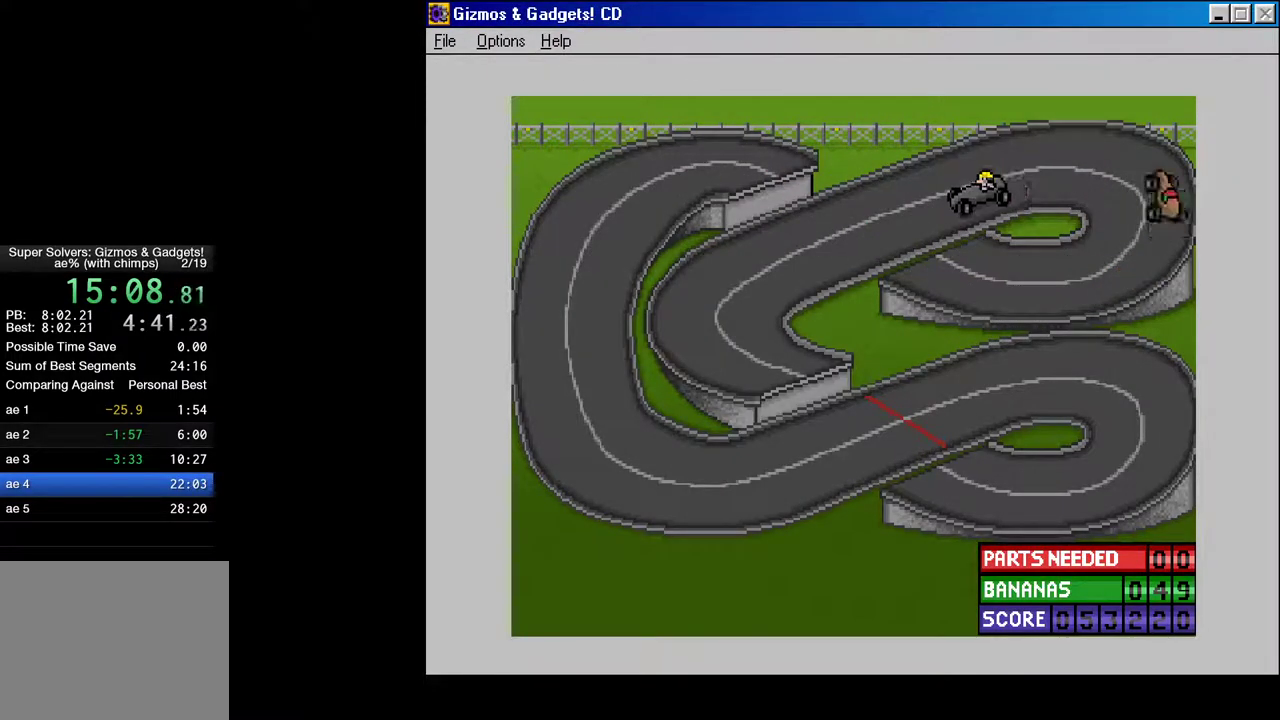
{"keys": [], "events": []}
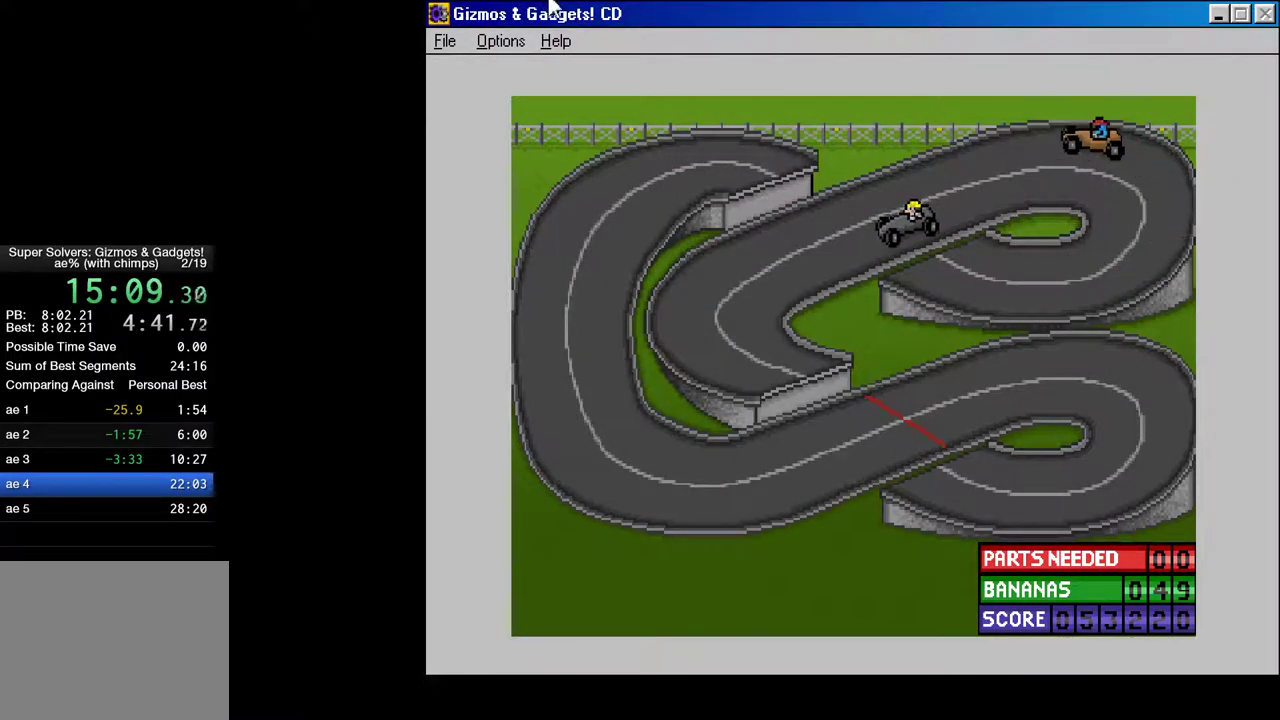
{"keys": [], "events": []}
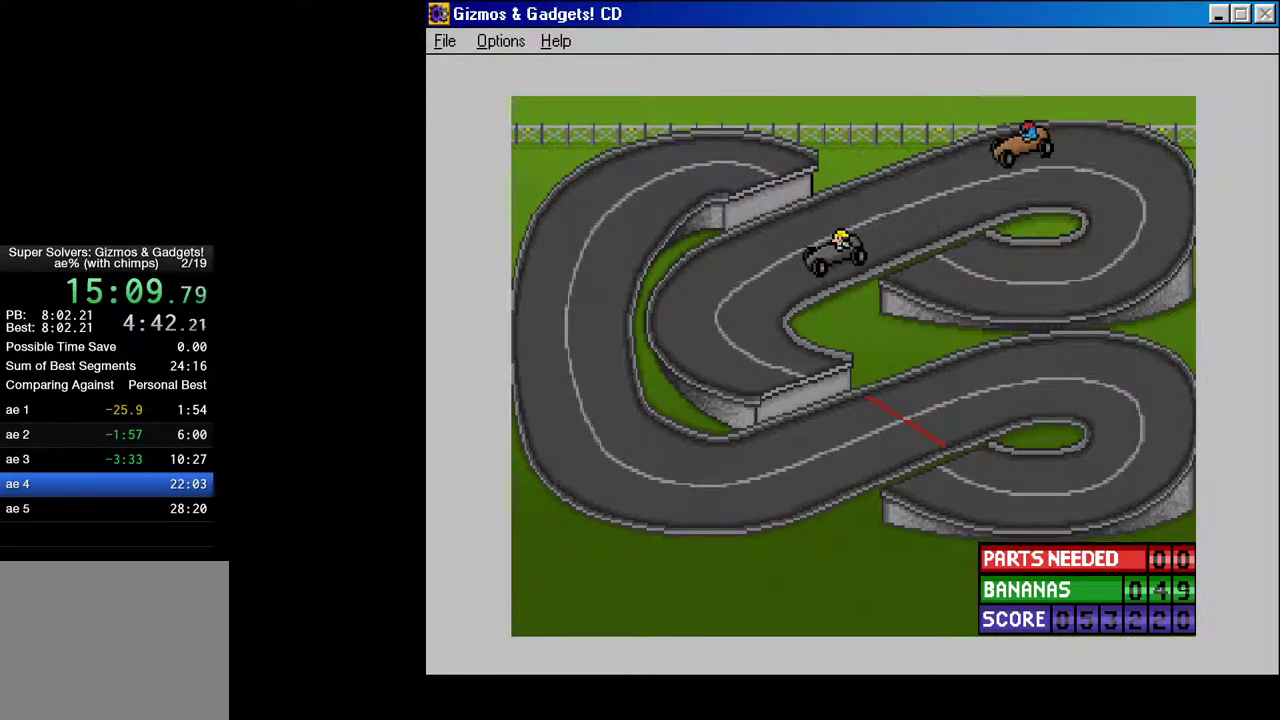
{"keys": [], "events": [[67, "l", "down"], [117, "l", "up"], [217, "l", "down"], [267, "l", "up"]]}